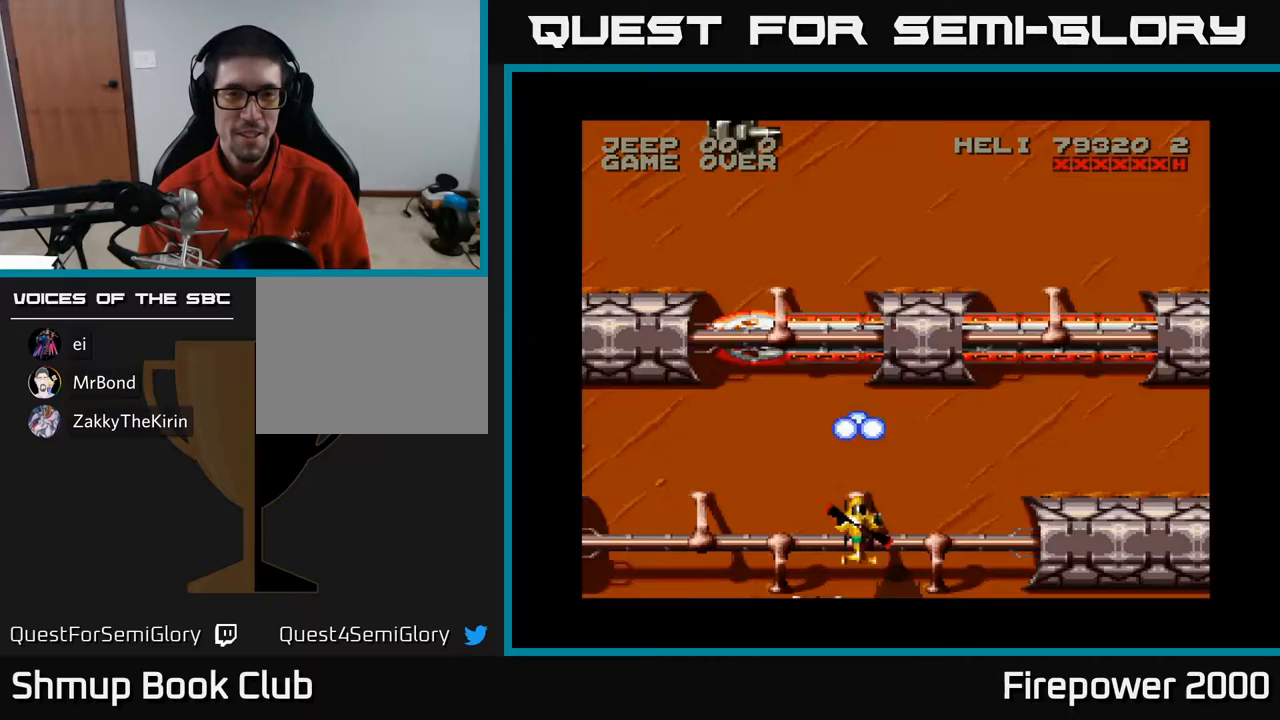
Gameplay with a controller (Xbox layout); each line is a JSON object with the inputs held at the frame after it. "events" lists button and stick changes between this image and that frame as [ms after this image, input, new state], when the widget could be followed in between. Not read: left_stick right_stick.
{"buttons": ["A", "DPAD_UP", "DPAD_LEFT"], "events": [[33, "DPAD_DOWN", "up"], [33, "DPAD_LEFT", "down"], [67, "DPAD_UP", "down"], [183, "DPAD_LEFT", "up"], [267, "DPAD_RIGHT", "down"], [433, "DPAD_RIGHT", "up"], [483, "DPAD_LEFT", "down"]]}
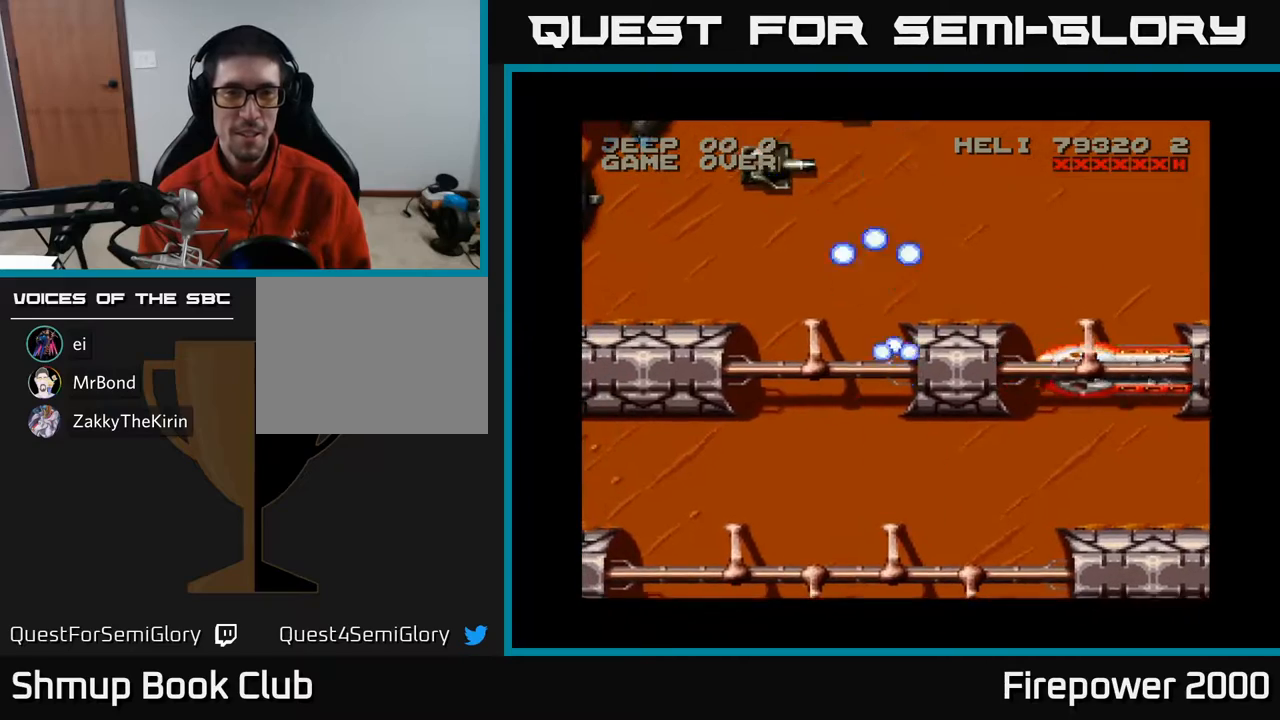
{"buttons": ["A"], "events": [[300, "DPAD_LEFT", "up"], [500, "DPAD_UP", "up"]]}
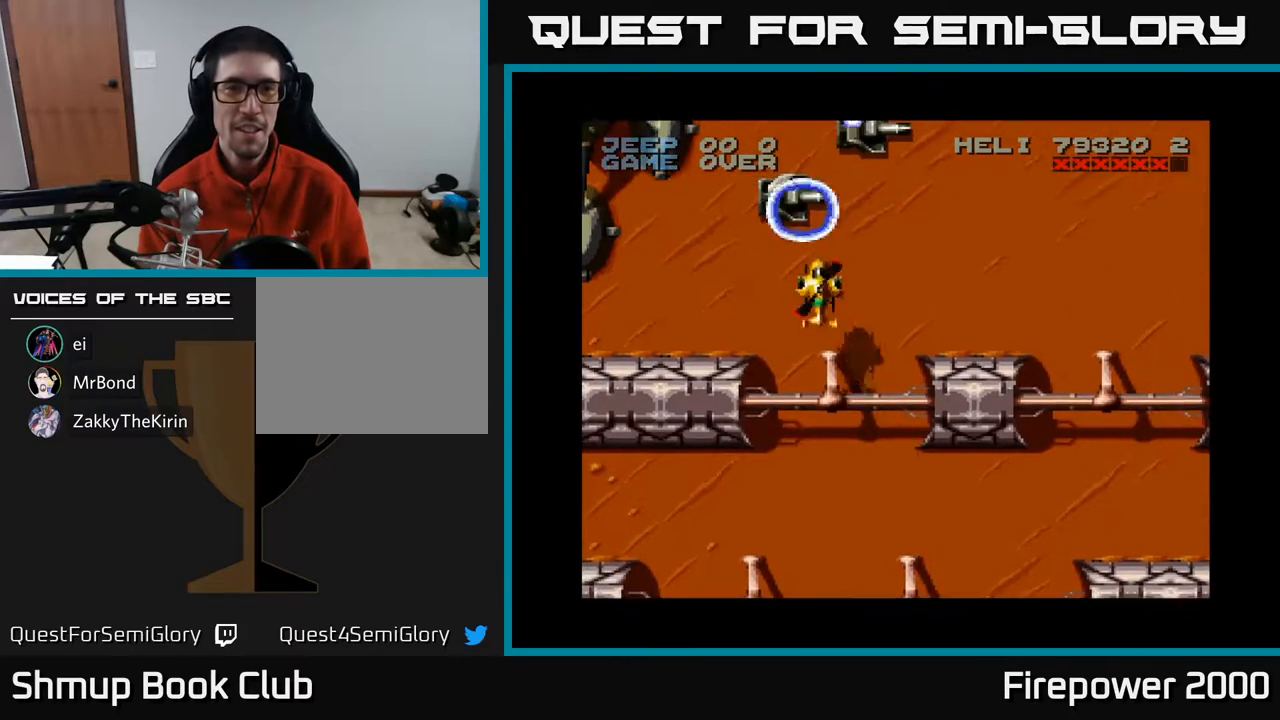
{"buttons": ["A"], "events": [[317, "DPAD_LEFT", "down"], [350, "DPAD_DOWN", "down"], [400, "DPAD_LEFT", "up"], [483, "DPAD_DOWN", "up"]]}
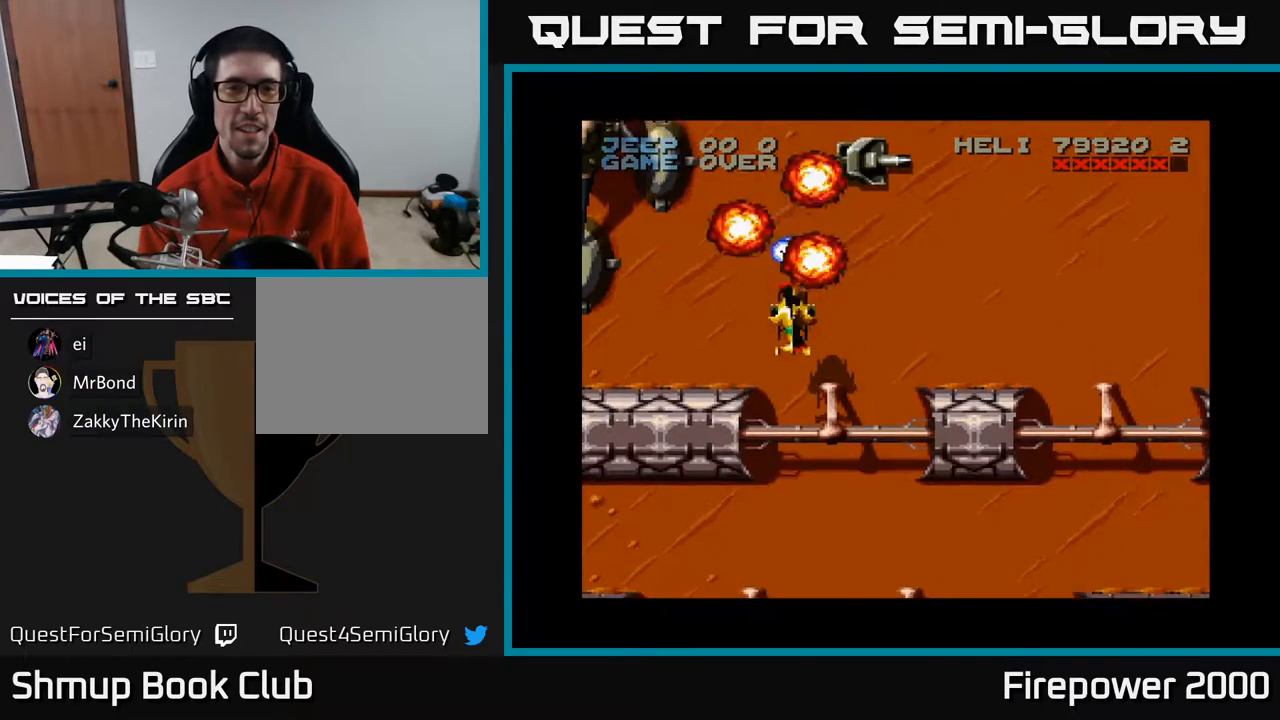
{"buttons": ["A"], "events": [[83, "DPAD_RIGHT", "down"], [317, "DPAD_RIGHT", "up"], [333, "DPAD_UP", "down"], [467, "DPAD_UP", "up"]]}
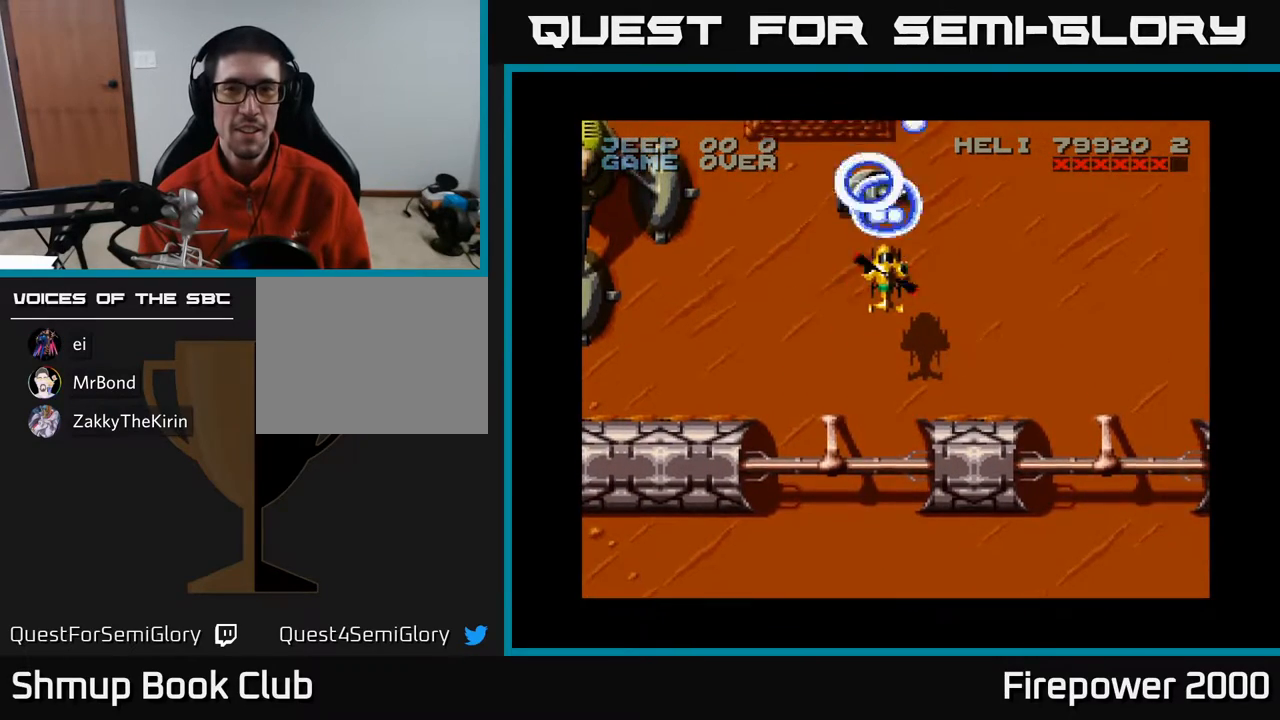
{"buttons": ["A", "DPAD_DOWN"], "events": [[417, "DPAD_DOWN", "down"]]}
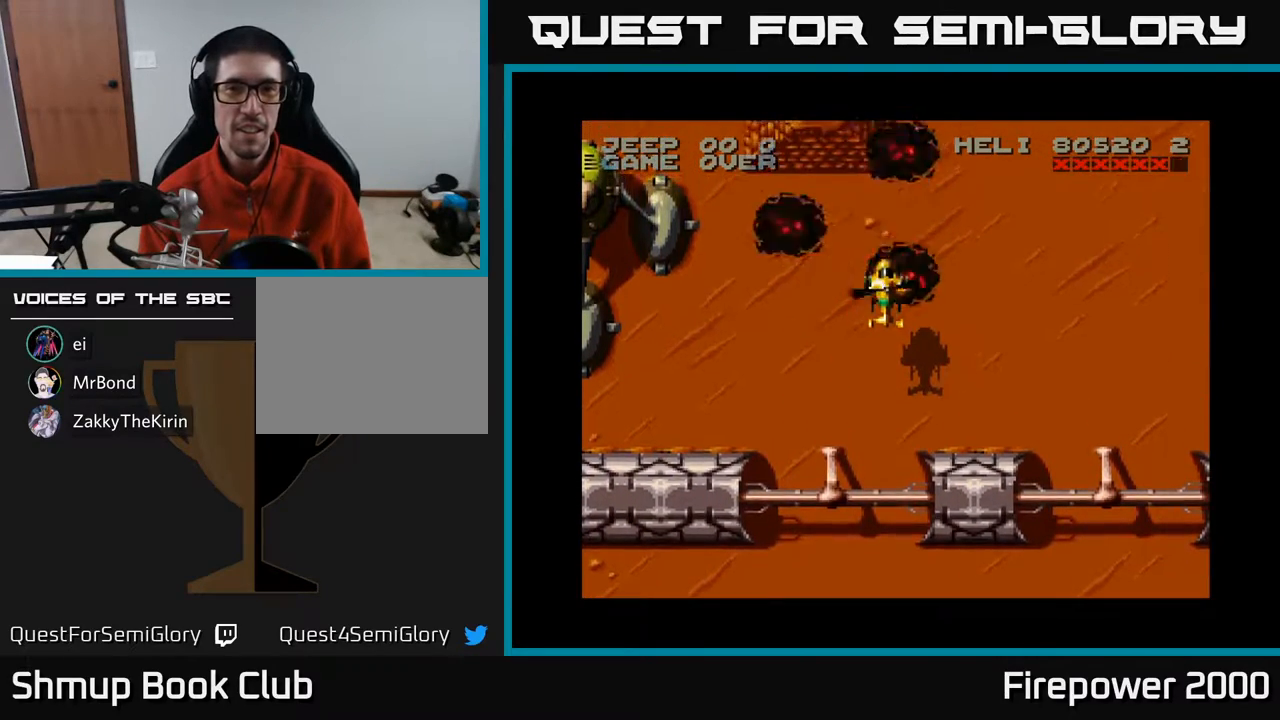
{"buttons": ["A", "DPAD_DOWN", "DPAD_RIGHT"], "events": [[500, "DPAD_RIGHT", "down"]]}
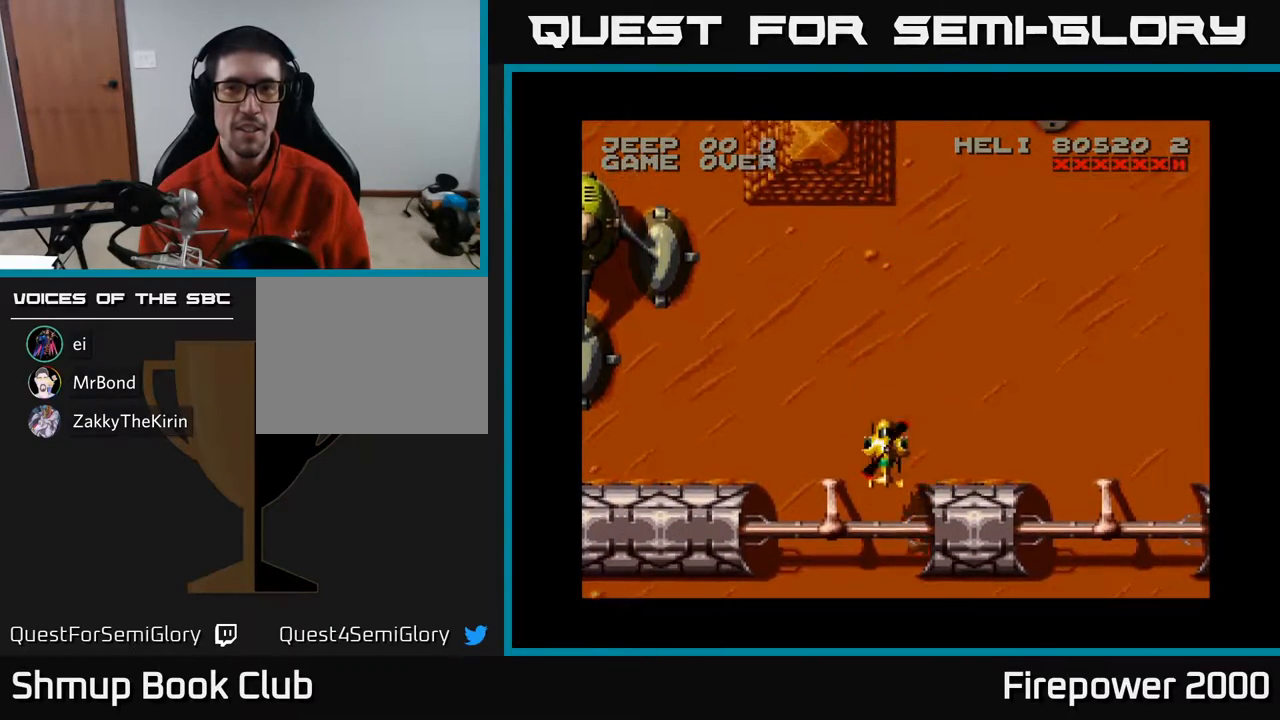
{"buttons": ["A", "DPAD_DOWN"], "events": [[467, "DPAD_RIGHT", "up"]]}
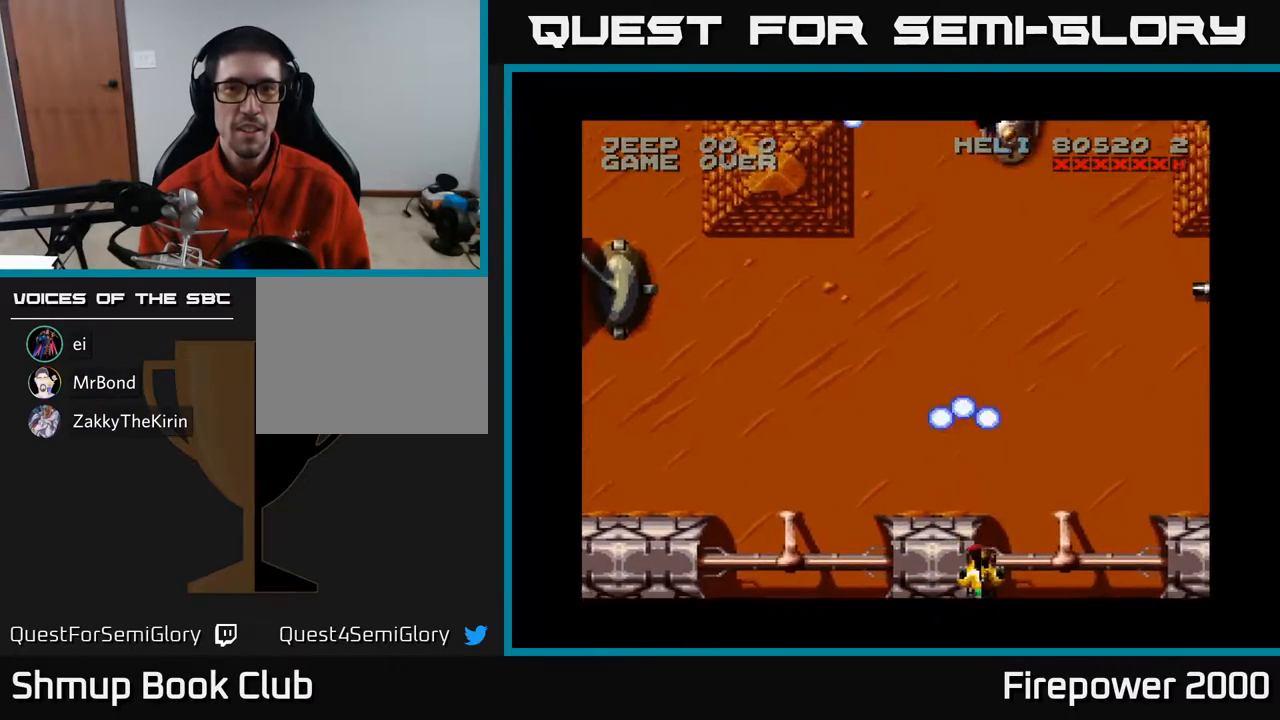
{"buttons": ["A", "DPAD_UP"], "events": [[83, "DPAD_DOWN", "up"], [300, "DPAD_UP", "down"]]}
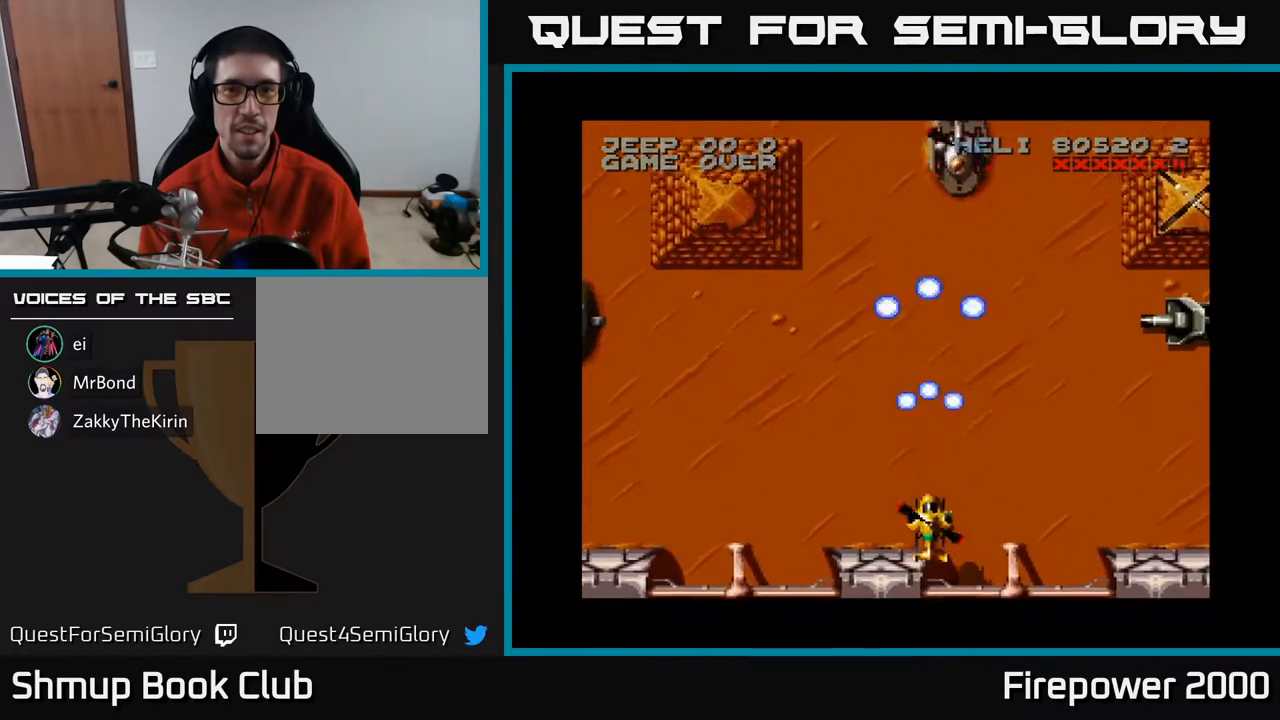
{"buttons": ["A"], "events": [[383, "DPAD_UP", "up"]]}
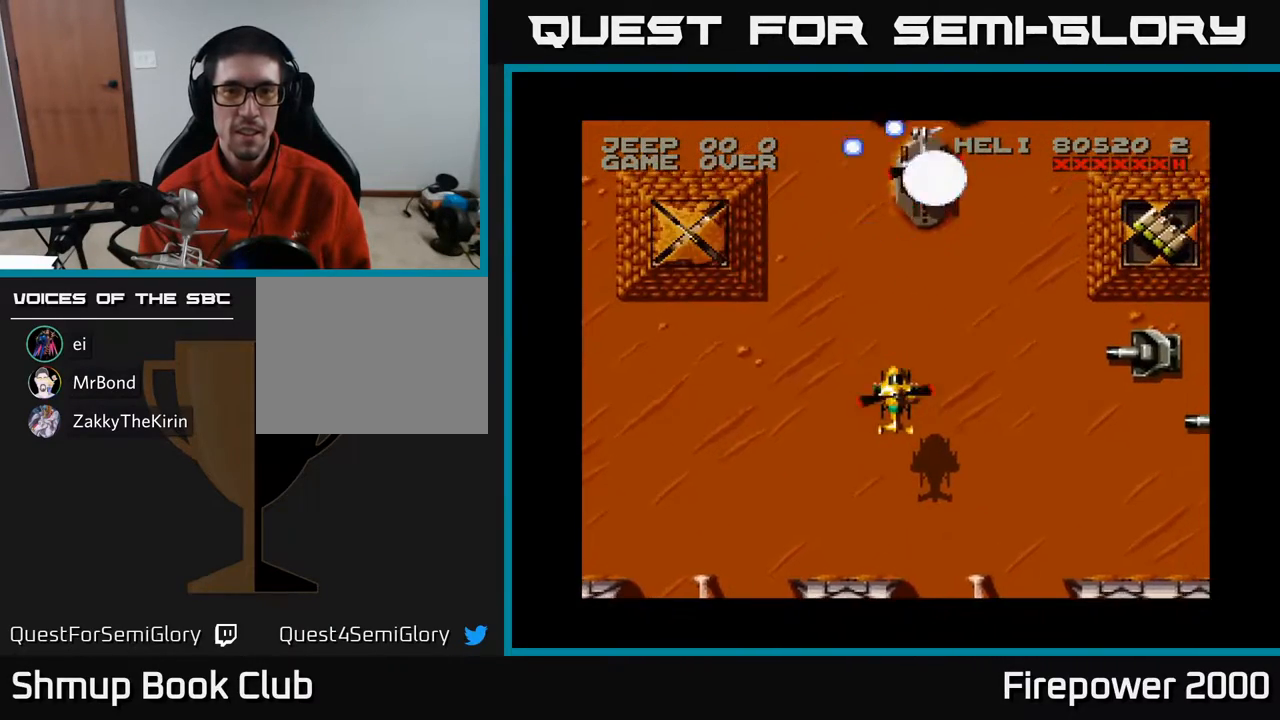
{"buttons": ["A"], "events": [[50, "DPAD_RIGHT", "down"], [83, "DPAD_RIGHT", "up"]]}
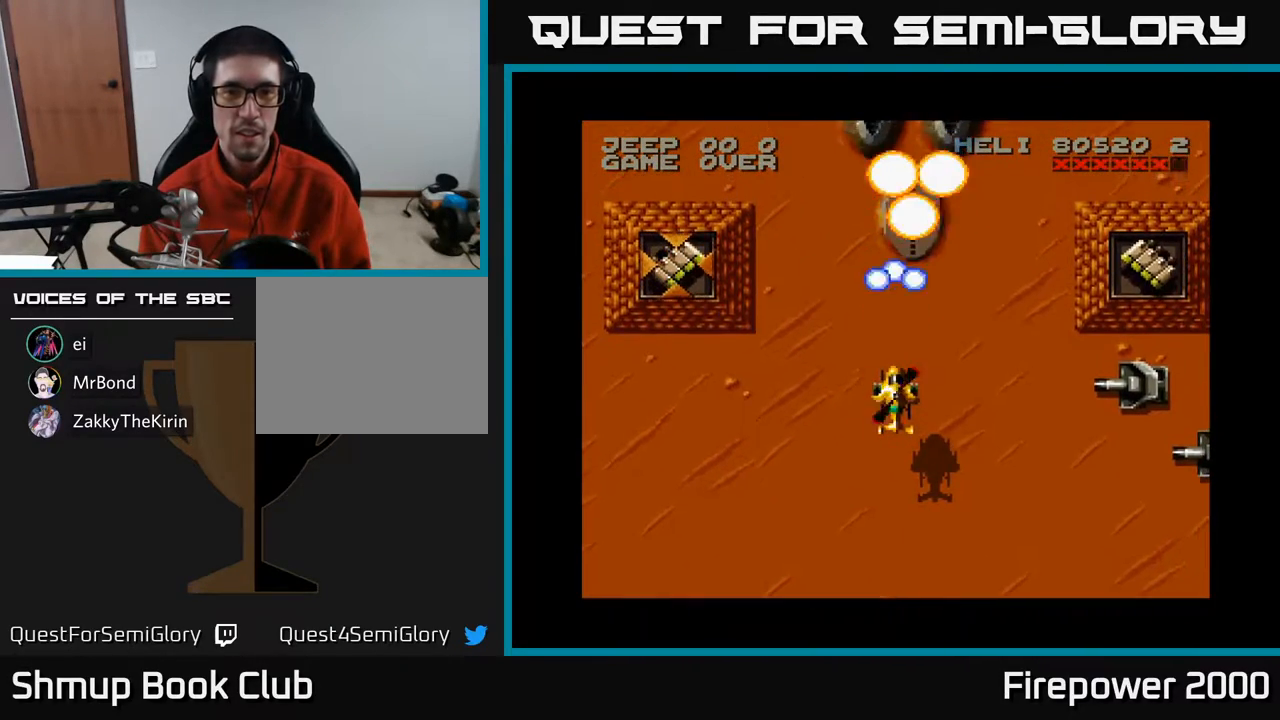
{"buttons": ["A", "DPAD_LEFT"], "events": [[83, "DPAD_DOWN", "down"], [167, "DPAD_LEFT", "down"], [333, "DPAD_DOWN", "up"]]}
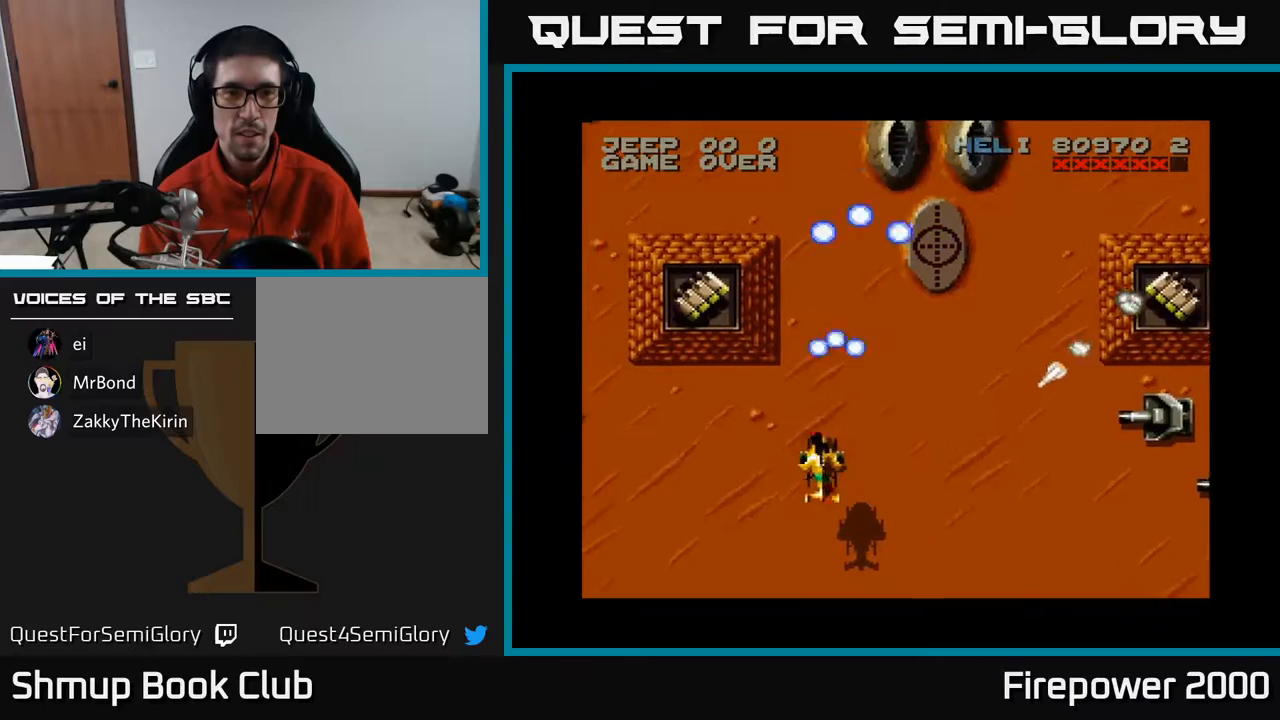
{"buttons": ["A"], "events": [[300, "DPAD_UP", "down"], [333, "DPAD_LEFT", "up"], [433, "DPAD_UP", "up"]]}
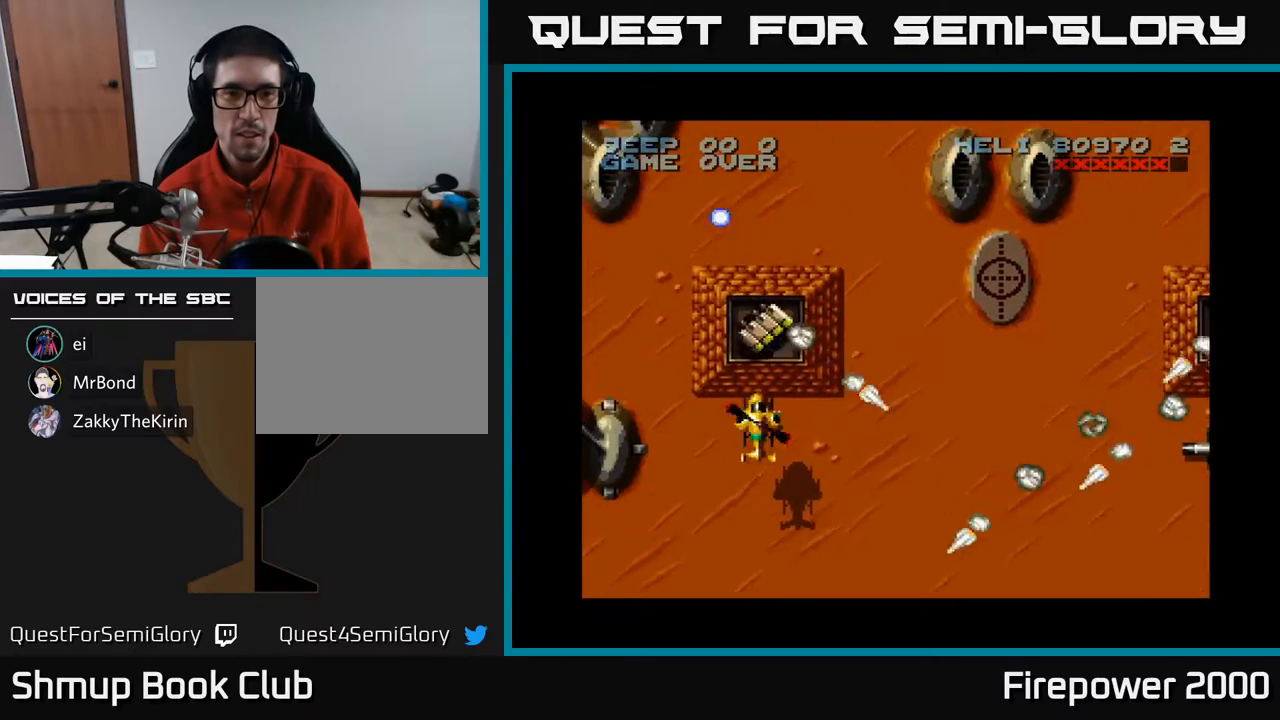
{"buttons": ["A", "DPAD_UP", "DPAD_RIGHT"], "events": [[433, "DPAD_UP", "down"], [500, "DPAD_RIGHT", "down"]]}
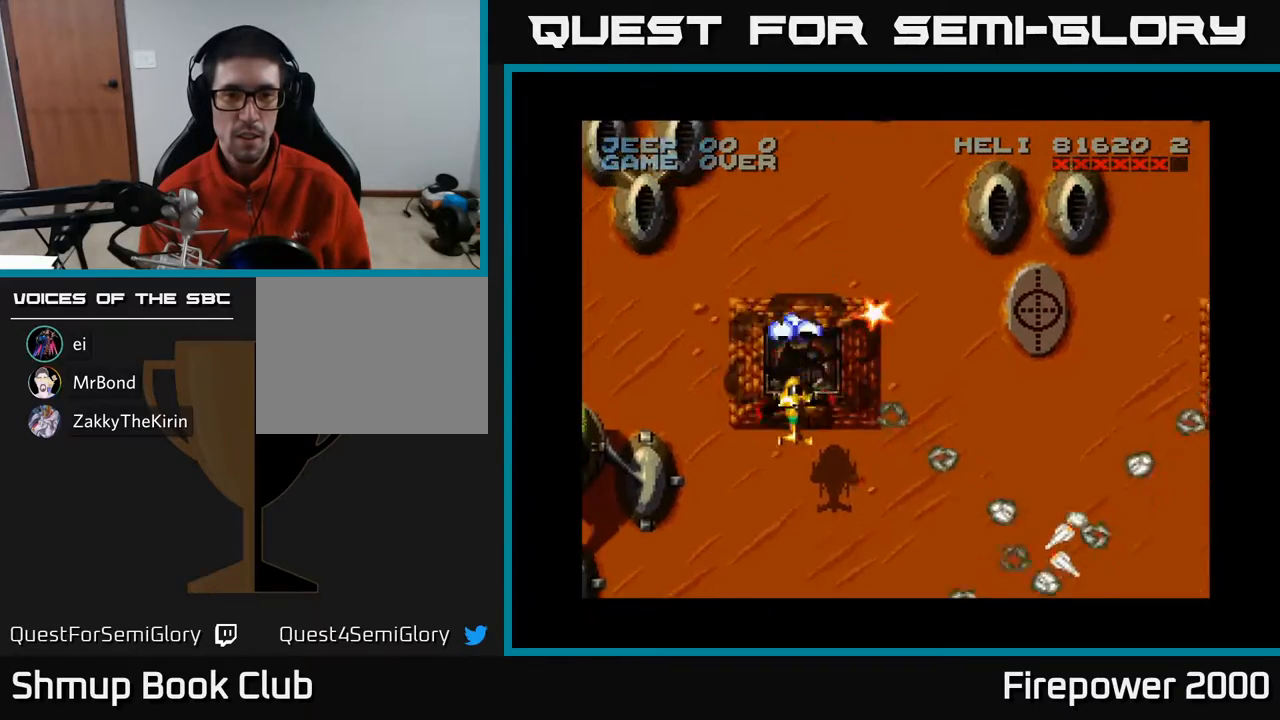
{"buttons": ["A", "DPAD_DOWN", "DPAD_RIGHT"], "events": [[433, "DPAD_UP", "up"], [500, "DPAD_DOWN", "down"]]}
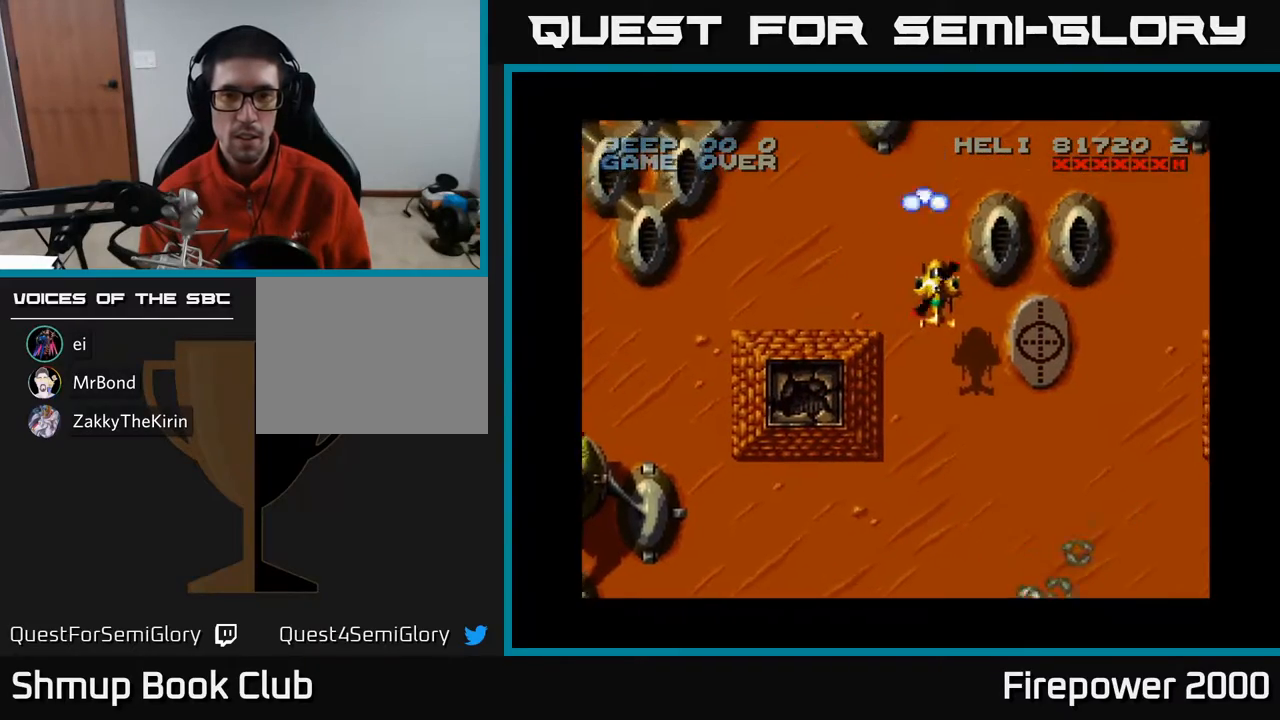
{"buttons": ["A", "DPAD_DOWN", "DPAD_RIGHT"], "events": []}
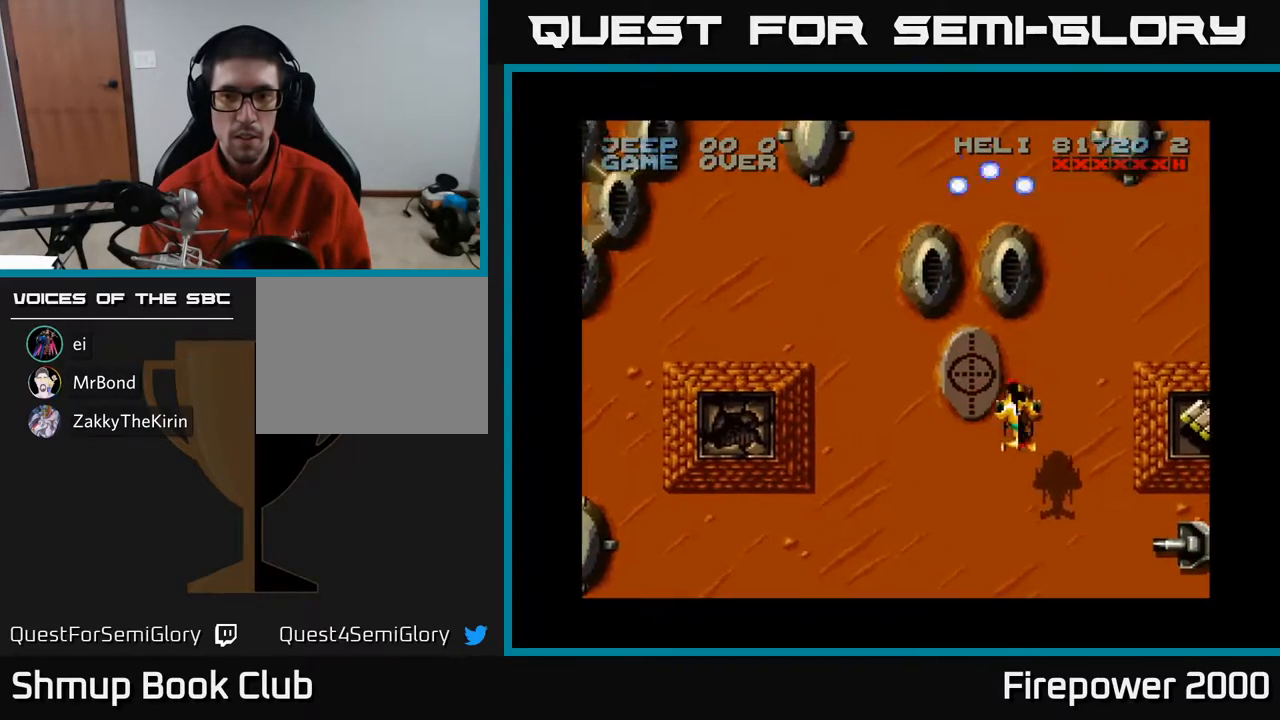
{"buttons": ["A", "DPAD_RIGHT"], "events": [[433, "DPAD_DOWN", "up"]]}
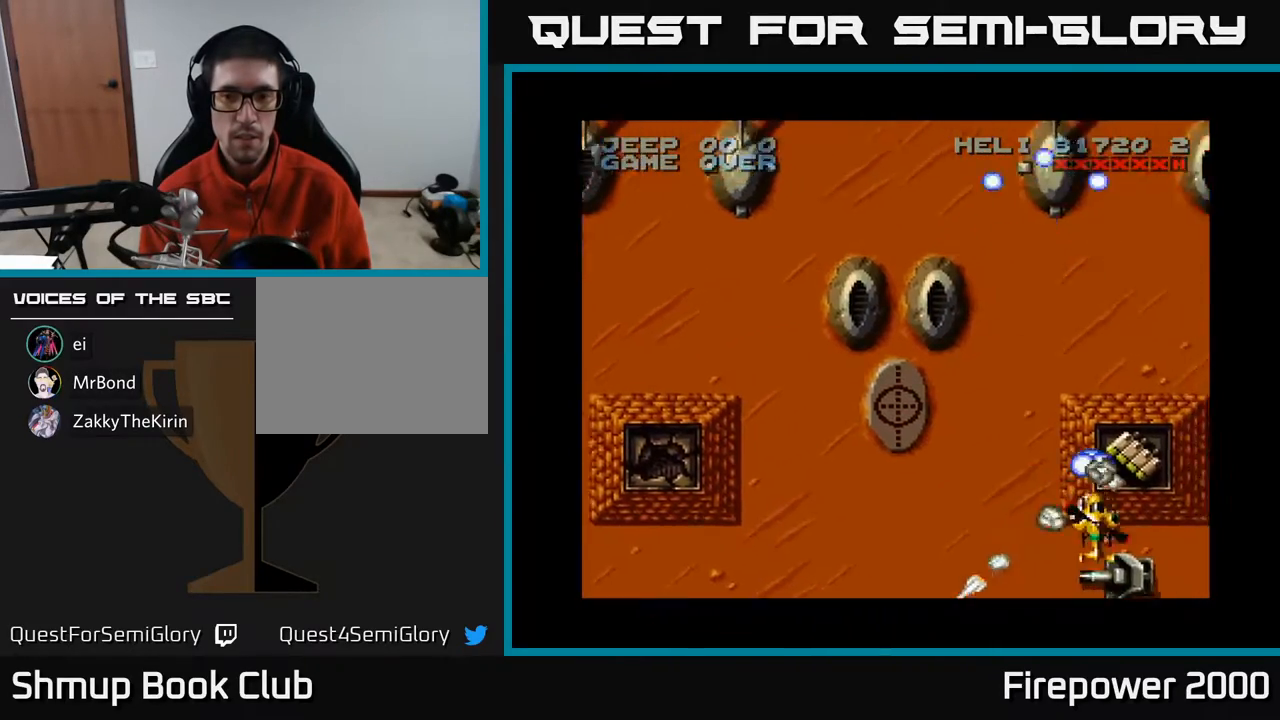
{"buttons": ["A"], "events": [[33, "DPAD_DOWN", "down"], [183, "DPAD_RIGHT", "up"], [250, "DPAD_LEFT", "down"], [367, "DPAD_DOWN", "up"], [417, "DPAD_LEFT", "up"]]}
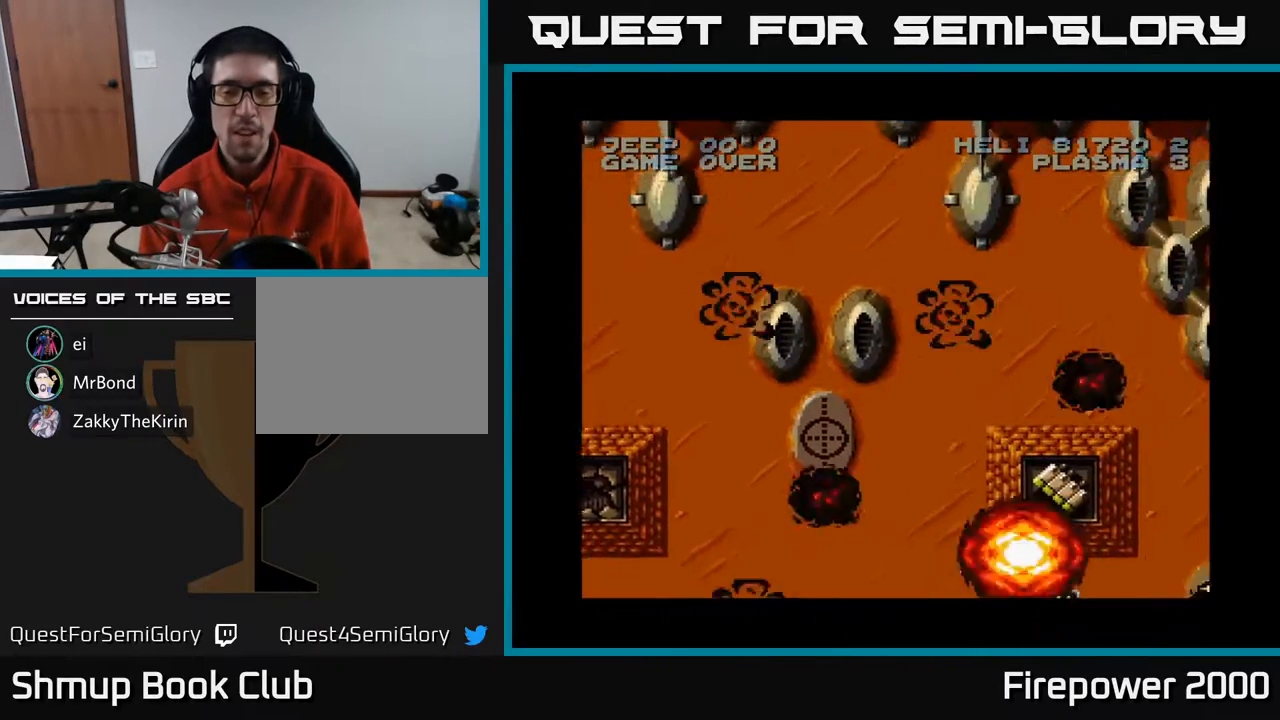
{"buttons": ["A"], "events": [[183, "DPAD_RIGHT", "down"], [400, "DPAD_RIGHT", "up"]]}
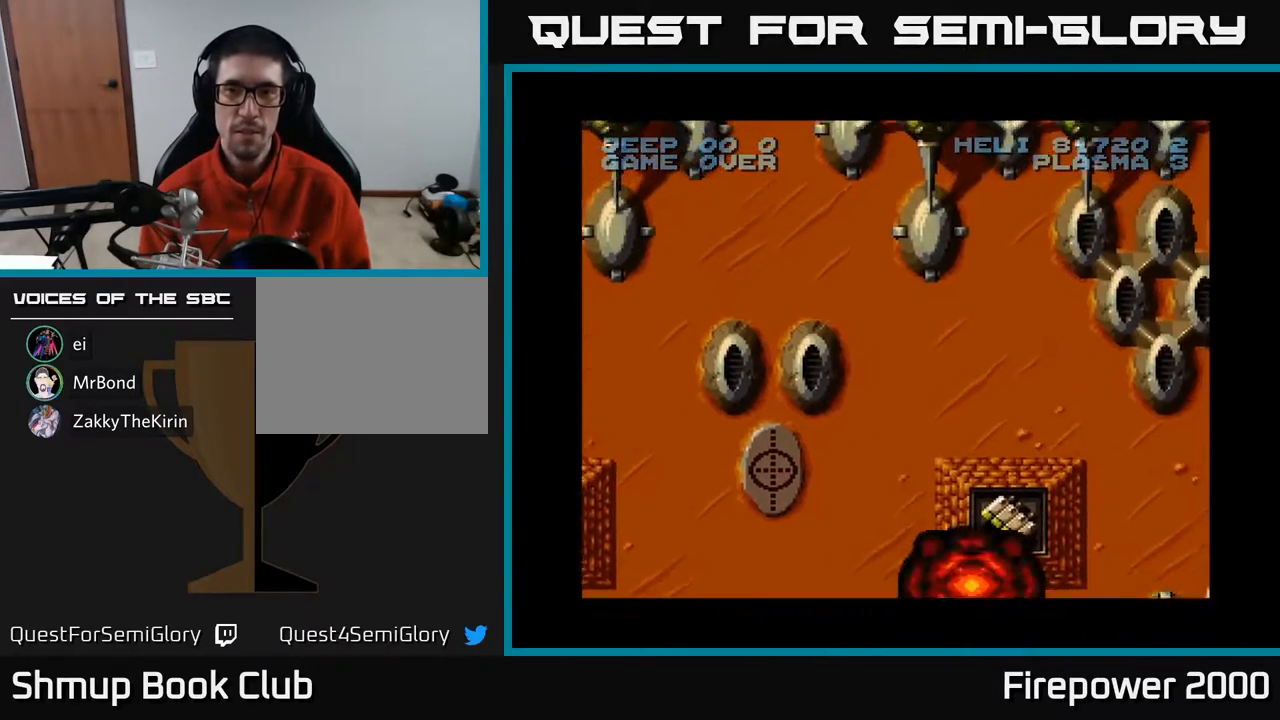
{"buttons": ["A", "DPAD_RIGHT"], "events": [[200, "DPAD_RIGHT", "down"]]}
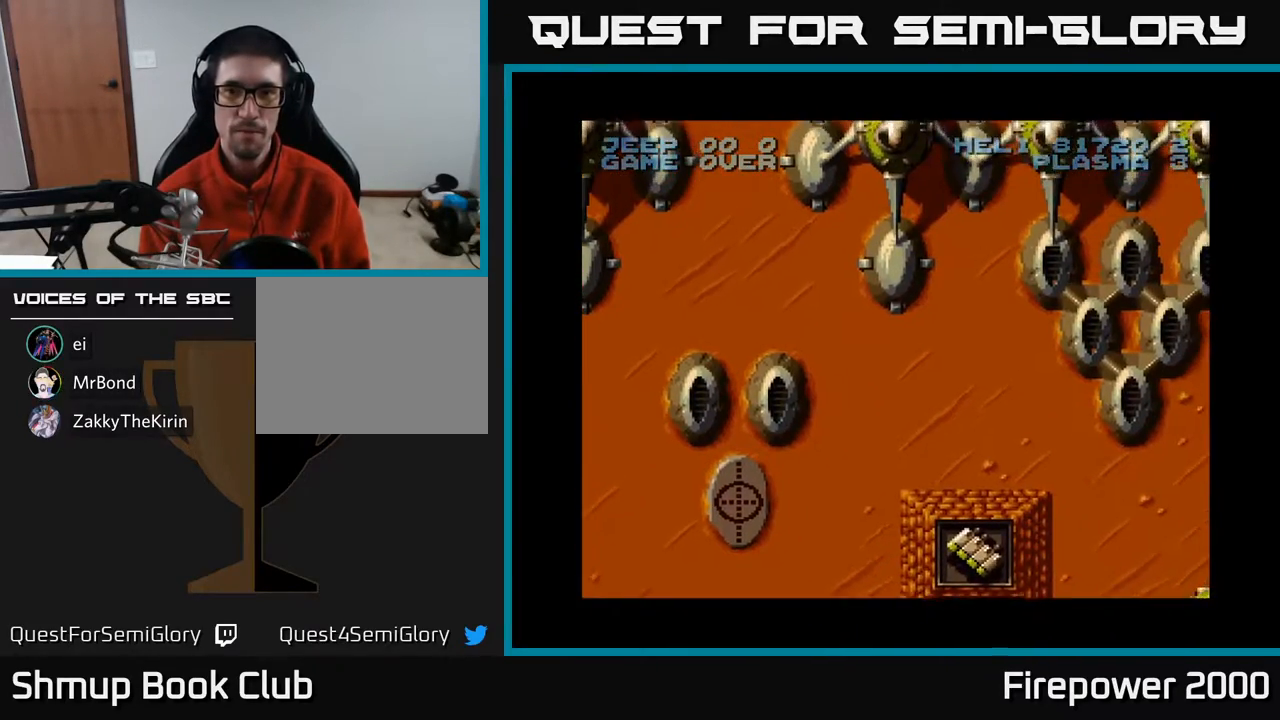
{"buttons": ["A", "DPAD_DOWN", "DPAD_RIGHT"], "events": [[483, "DPAD_DOWN", "down"]]}
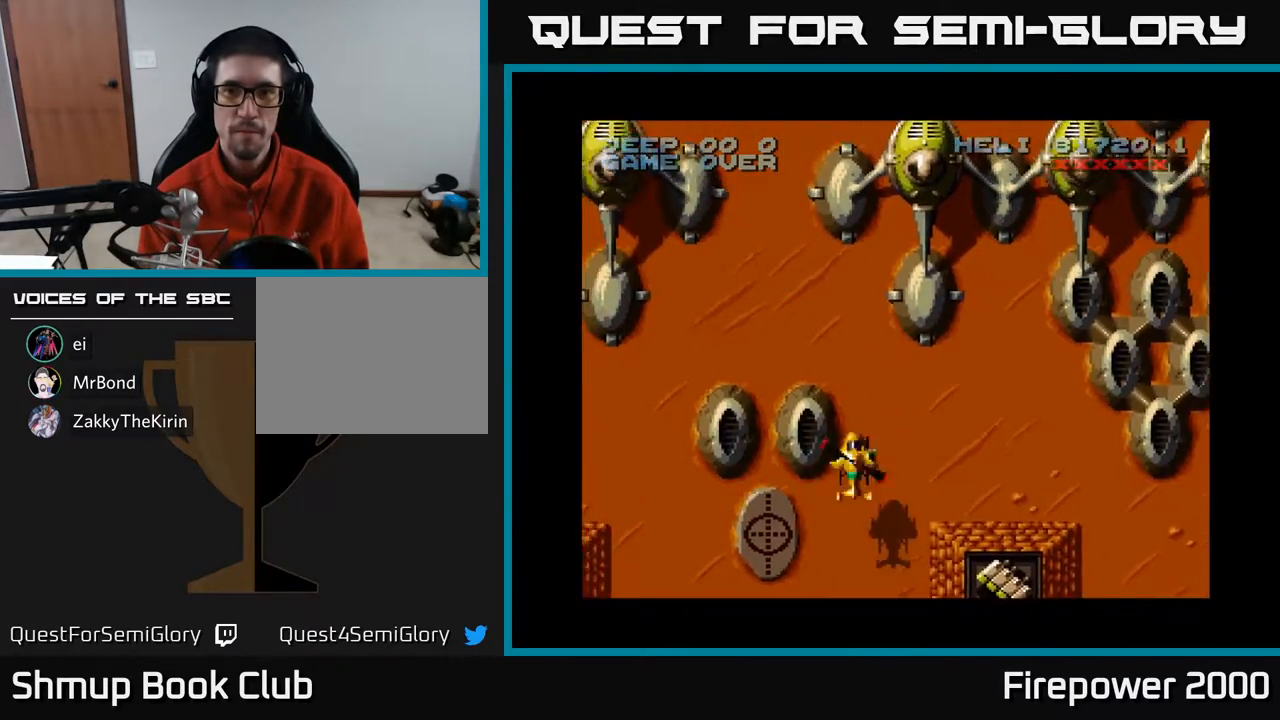
{"buttons": ["A", "DPAD_RIGHT"], "events": [[317, "DPAD_DOWN", "up"]]}
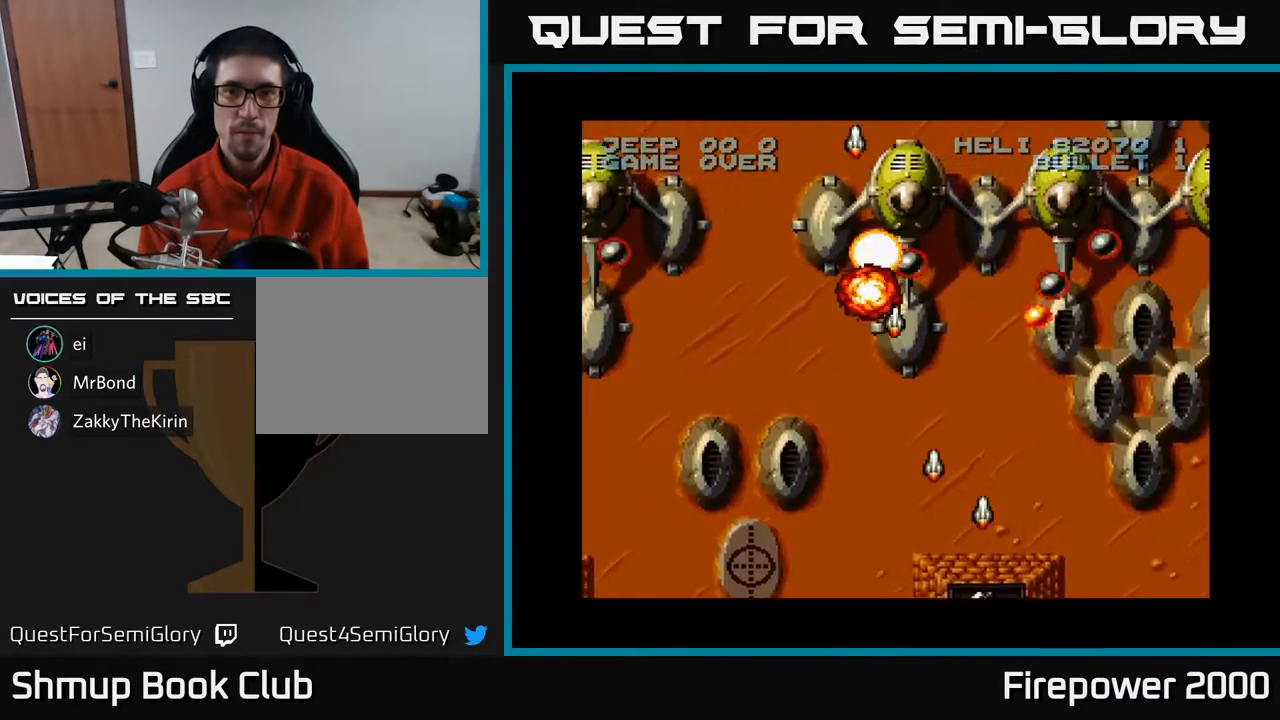
{"buttons": ["A", "DPAD_UP", "DPAD_LEFT"], "events": [[200, "DPAD_RIGHT", "up"], [217, "DPAD_LEFT", "down"], [300, "DPAD_UP", "down"]]}
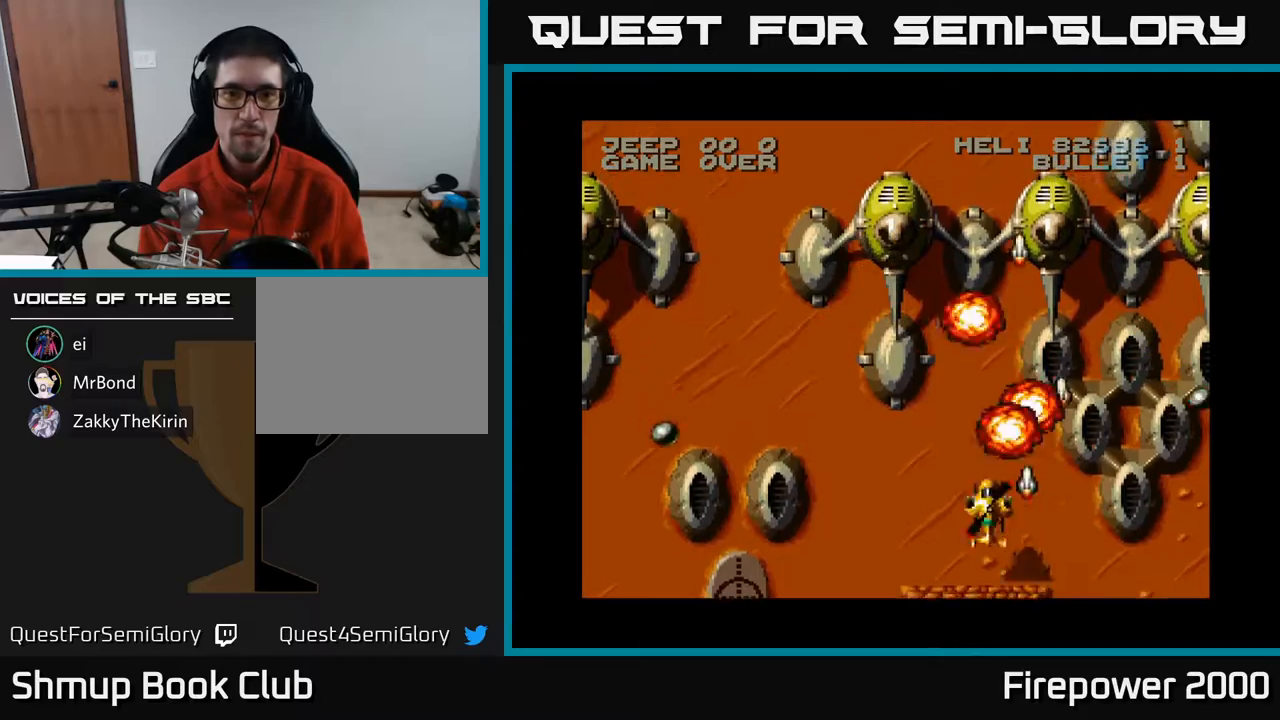
{"buttons": ["A"], "events": [[300, "DPAD_LEFT", "up"], [500, "DPAD_UP", "up"]]}
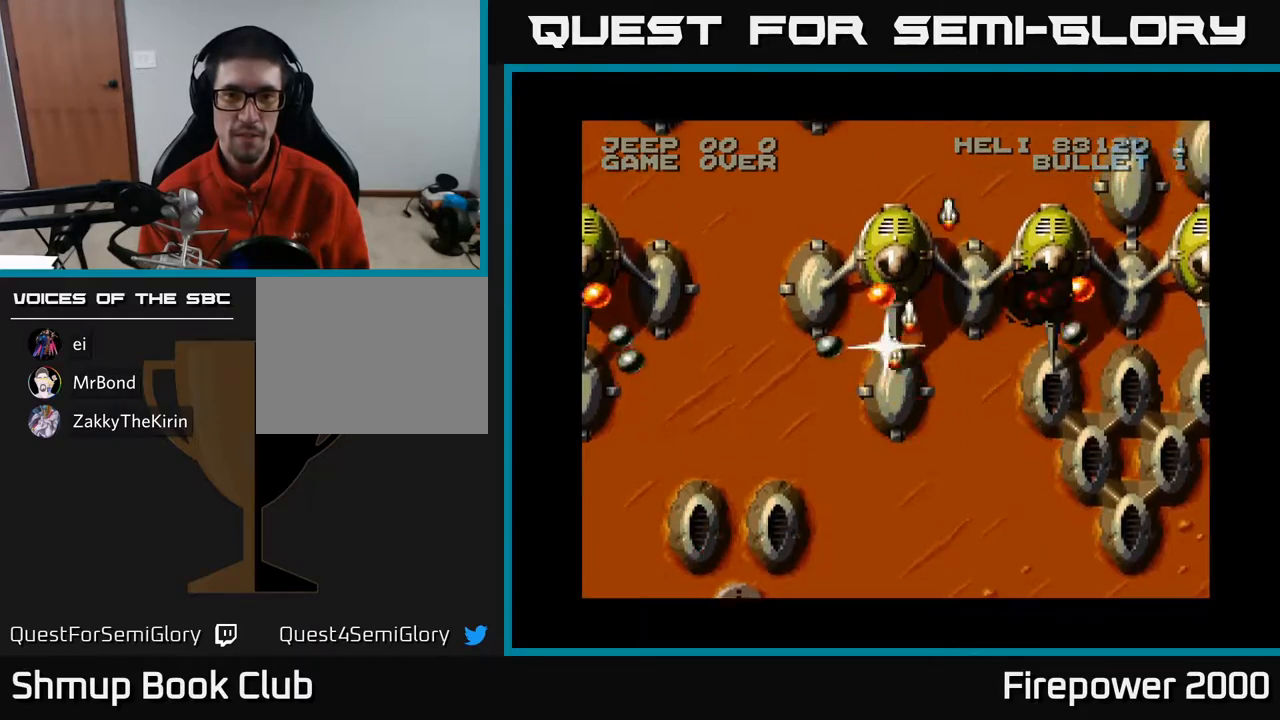
{"buttons": ["A"], "events": [[350, "DPAD_DOWN", "down"], [433, "DPAD_DOWN", "up"]]}
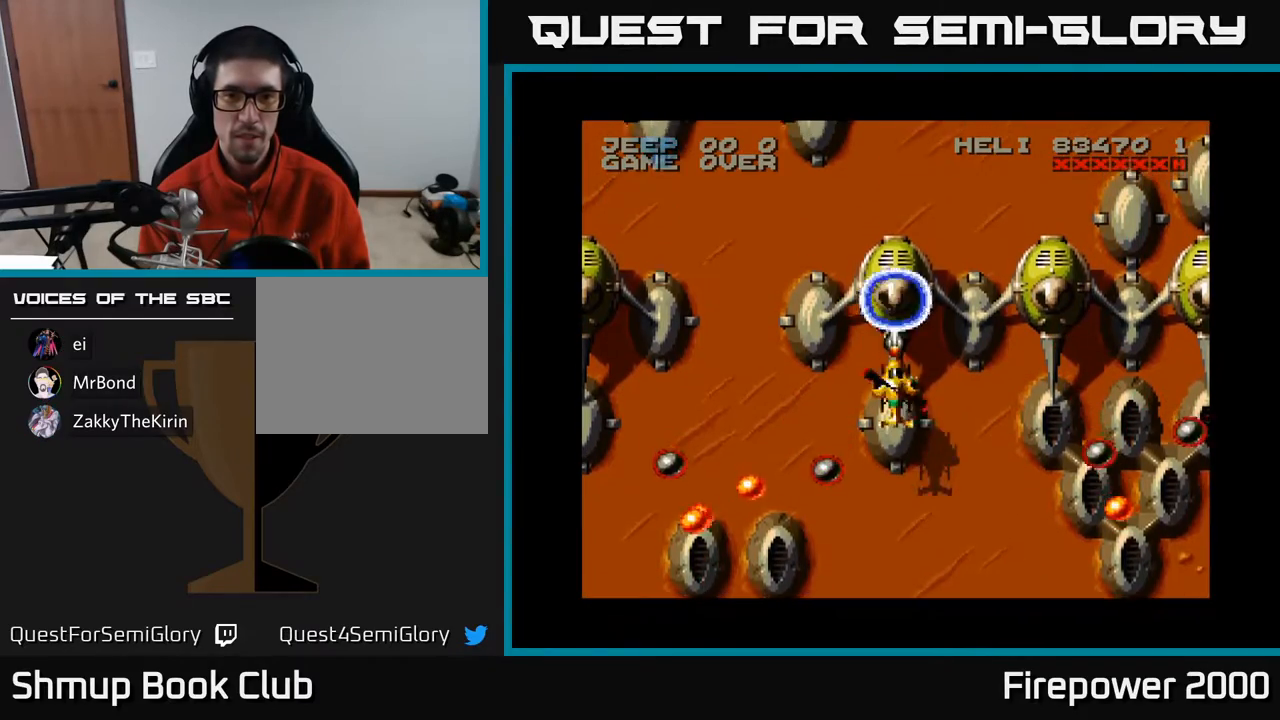
{"buttons": ["A", "DPAD_UP", "DPAD_LEFT"], "events": [[317, "DPAD_UP", "down"], [500, "DPAD_LEFT", "down"]]}
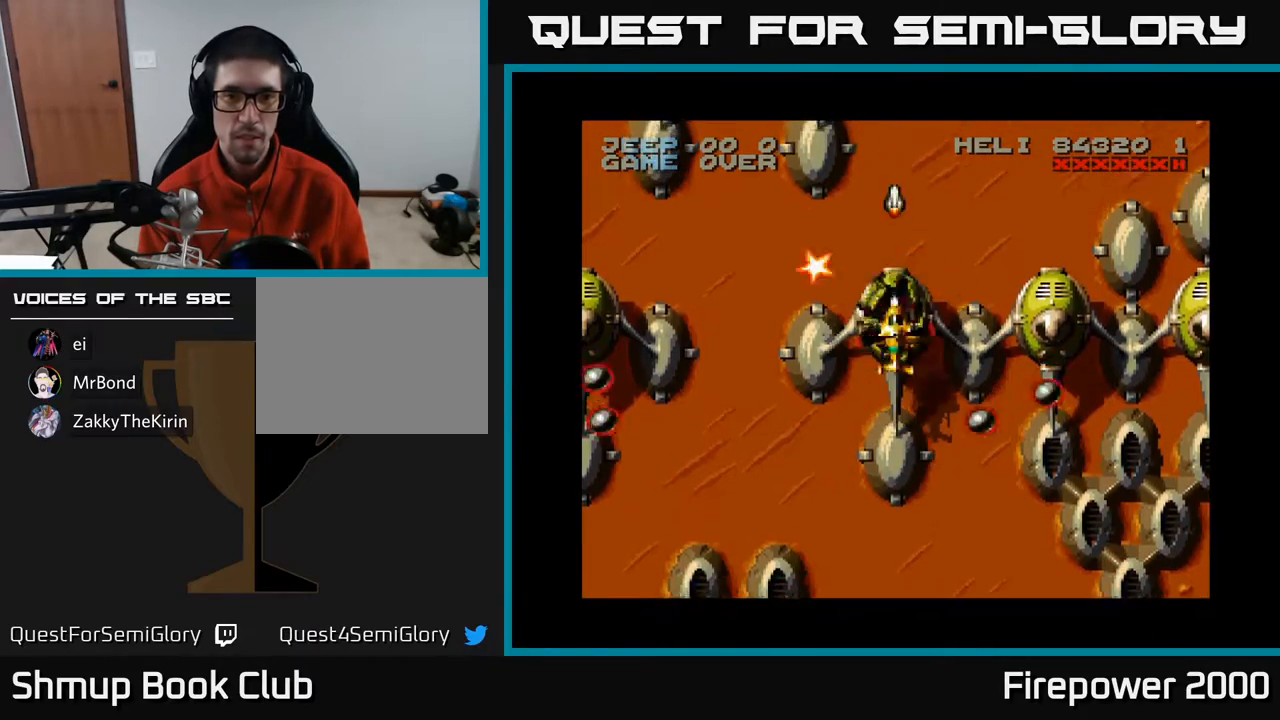
{"buttons": ["A", "DPAD_DOWN"], "events": [[267, "DPAD_UP", "up"], [400, "DPAD_DOWN", "down"], [450, "DPAD_LEFT", "up"]]}